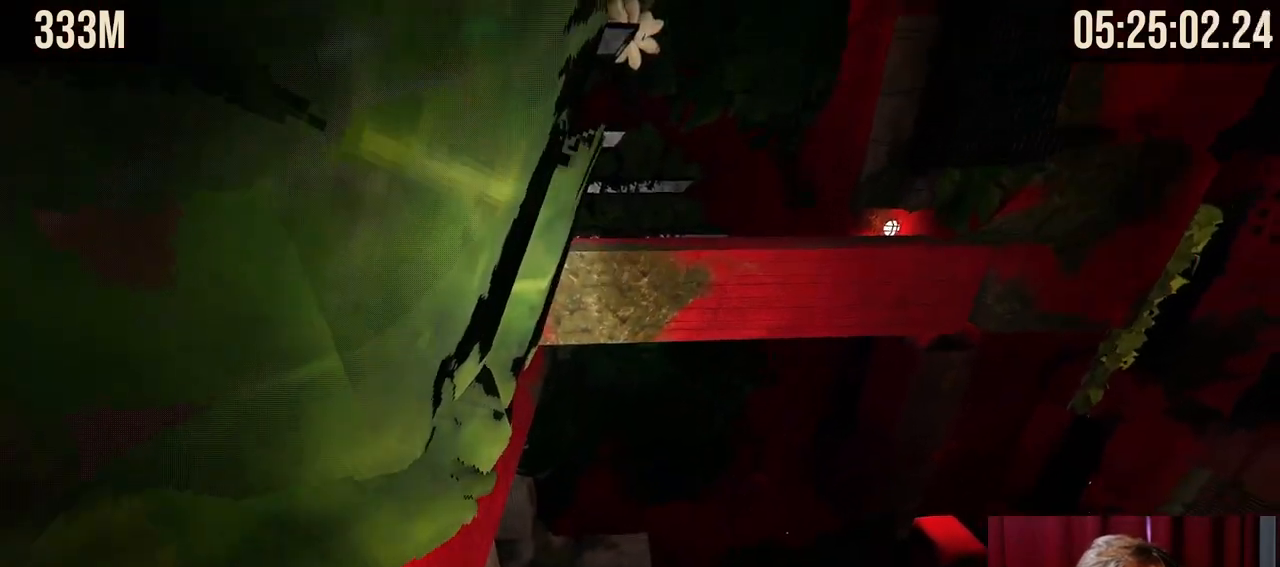
Gameplay with keyboard and mouse; each line is a JSON object with the keys and mouse buttons held at the frame after it. "events" lists presses ("down") and releases ("up") of "a", "ctrl", "d", "e", "f", "q", "r", "s", "shift", "space", "tab", "w", "mouse_left", "mouse_wheel", "mouse_right", "mouse_mb4" and "mouse_mb5" between this image and that frame as [ms after this image, input, new state], when the widget could be followed in between. "mouse_left", "mouse_wheel", "mouse_right", "mouse_mb4", "mouse_mb5" = the "left", "wheel", "right", "mb4", "mb5" buttons of the "mouse" list. No other keys are recorded. "wheel" means that the mouse wheel is clicked or scrolled. Mouse movement is not recorded.
{"keys": ["shift"], "mouse": [], "events": [[300, "shift", "down"]]}
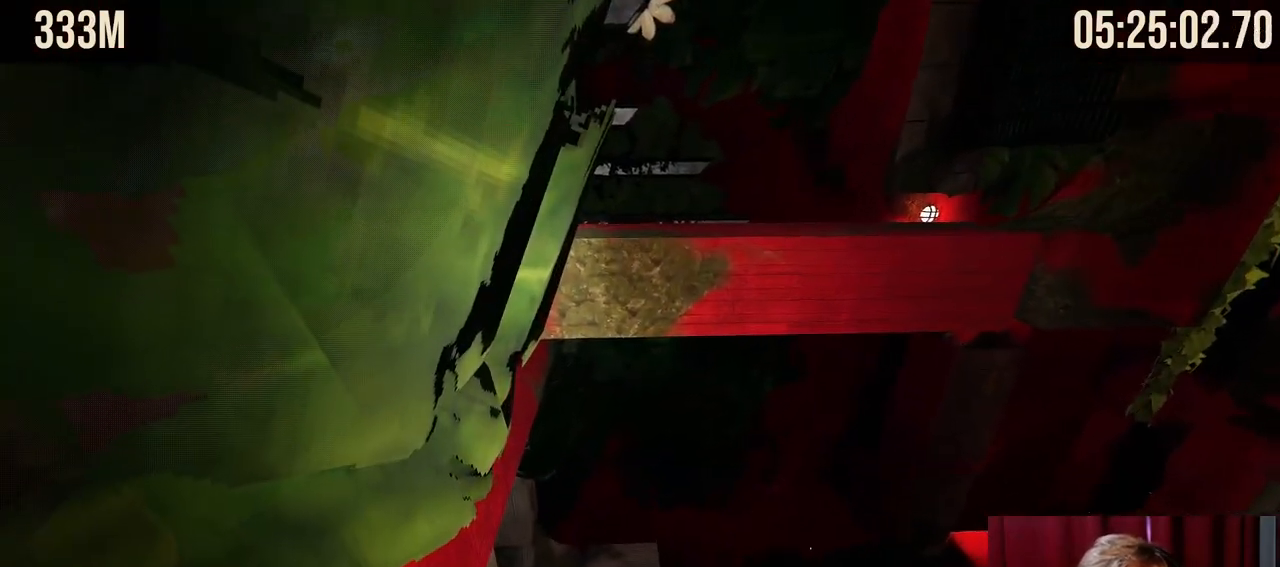
{"keys": ["shift"], "mouse": [], "events": [[50, "w", "down"], [84, "d", "down"], [134, "w", "up"], [167, "d", "up"], [267, "w", "down"], [284, "w", "up"]]}
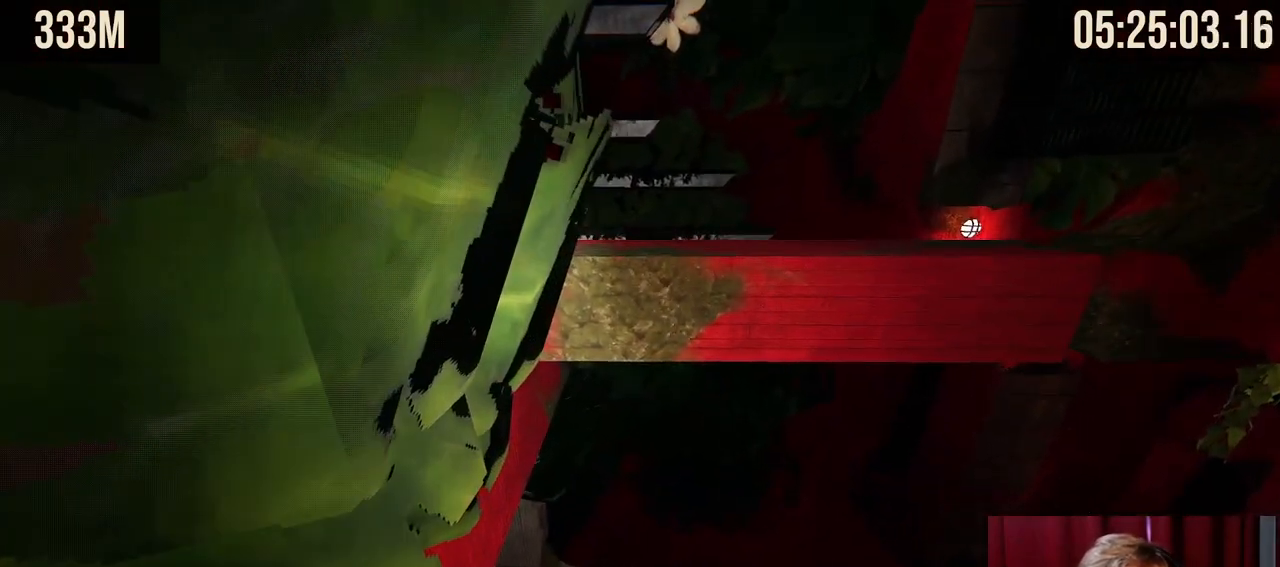
{"keys": ["w"], "mouse": ["right"], "events": [[250, "shift", "up"], [434, "mouse_right", "down"], [484, "w", "down"]]}
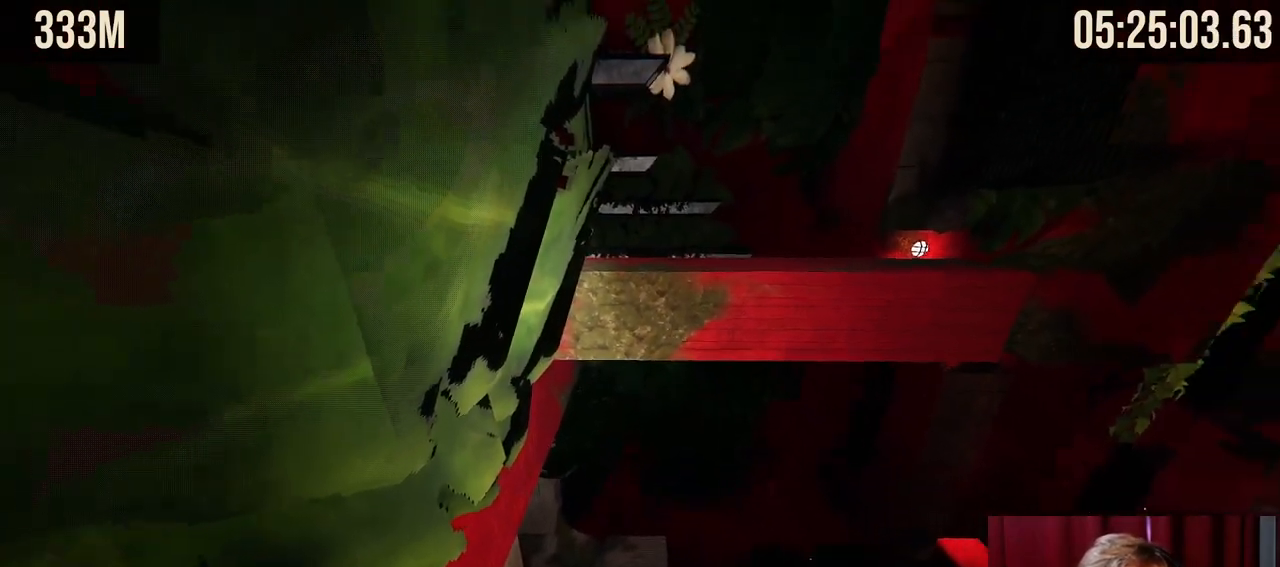
{"keys": ["space", "w"], "mouse": ["right"], "events": [[217, "space", "down"]]}
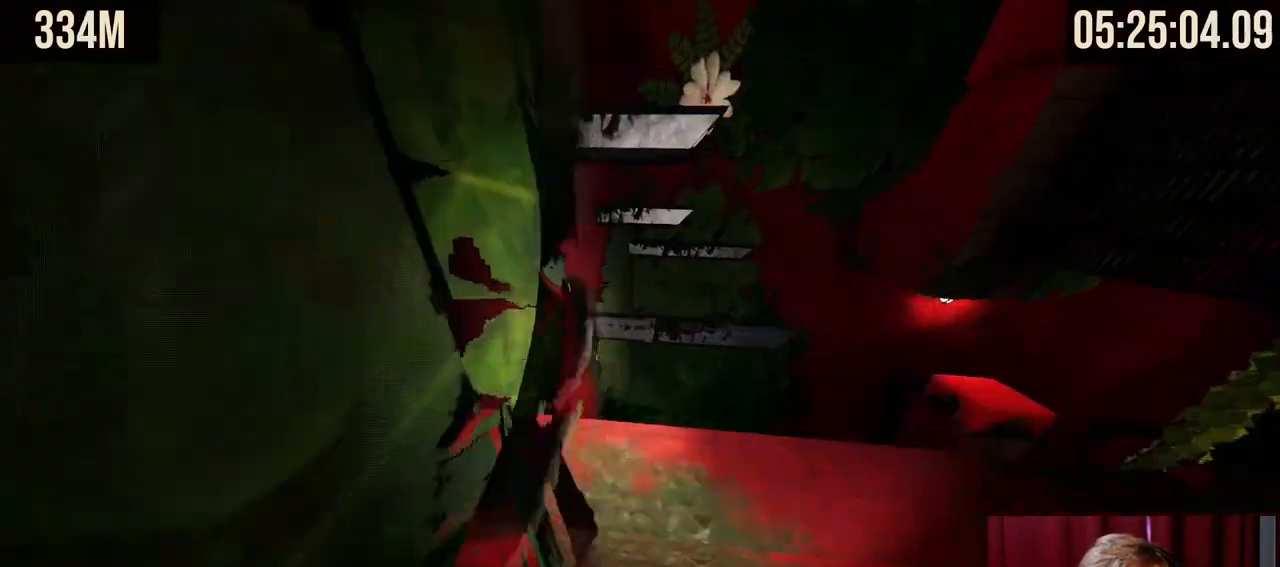
{"keys": [], "mouse": [], "events": [[17, "space", "up"], [117, "mouse_right", "up"], [134, "w", "up"]]}
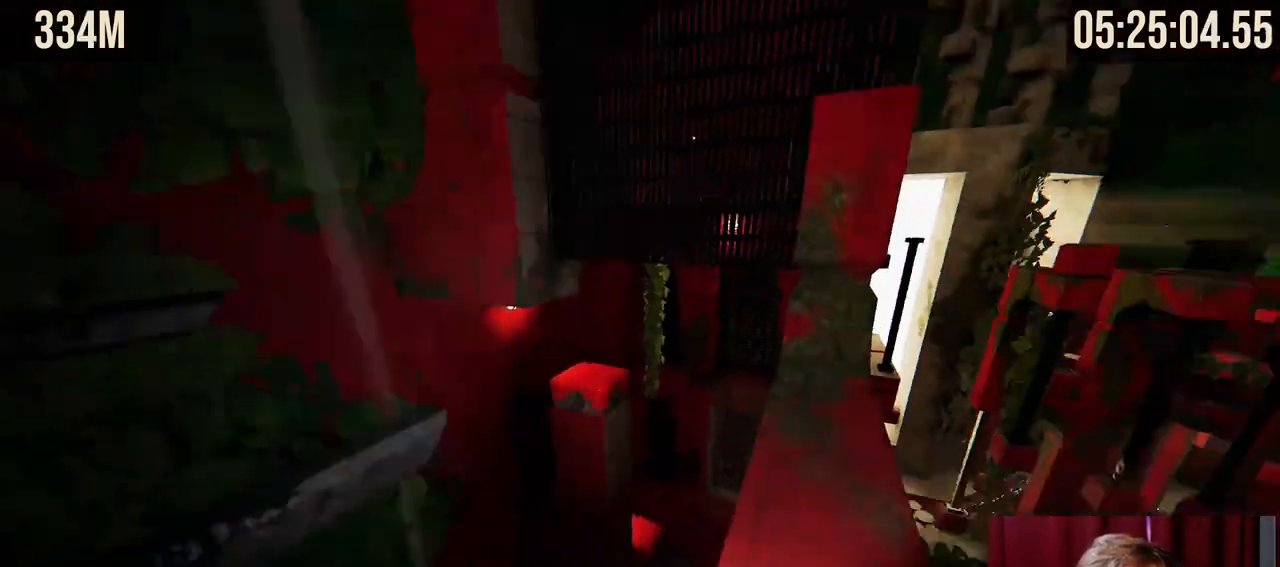
{"keys": ["shift", "w"], "mouse": [], "events": [[150, "shift", "down"], [217, "w", "down"]]}
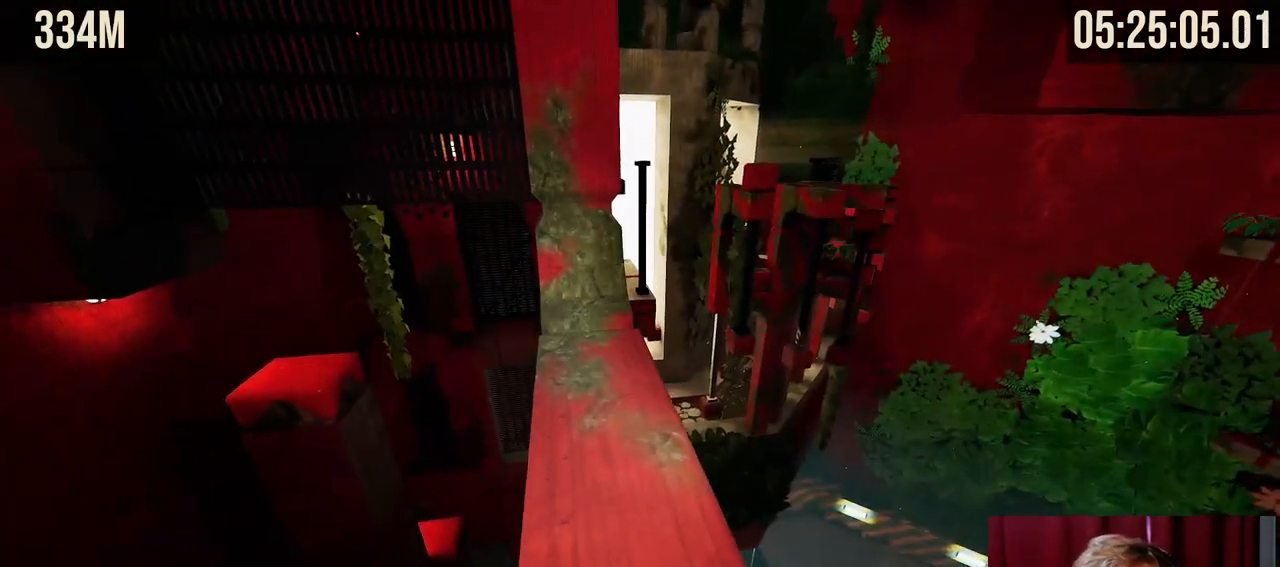
{"keys": ["shift", "w"], "mouse": [], "events": []}
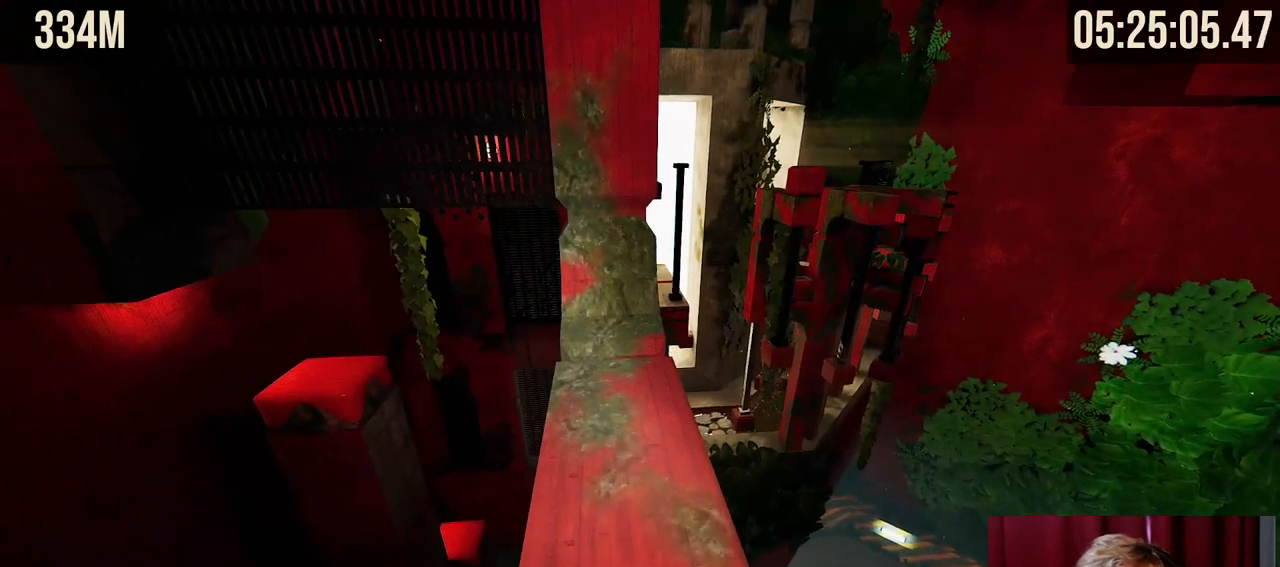
{"keys": ["shift", "w"], "mouse": [], "events": []}
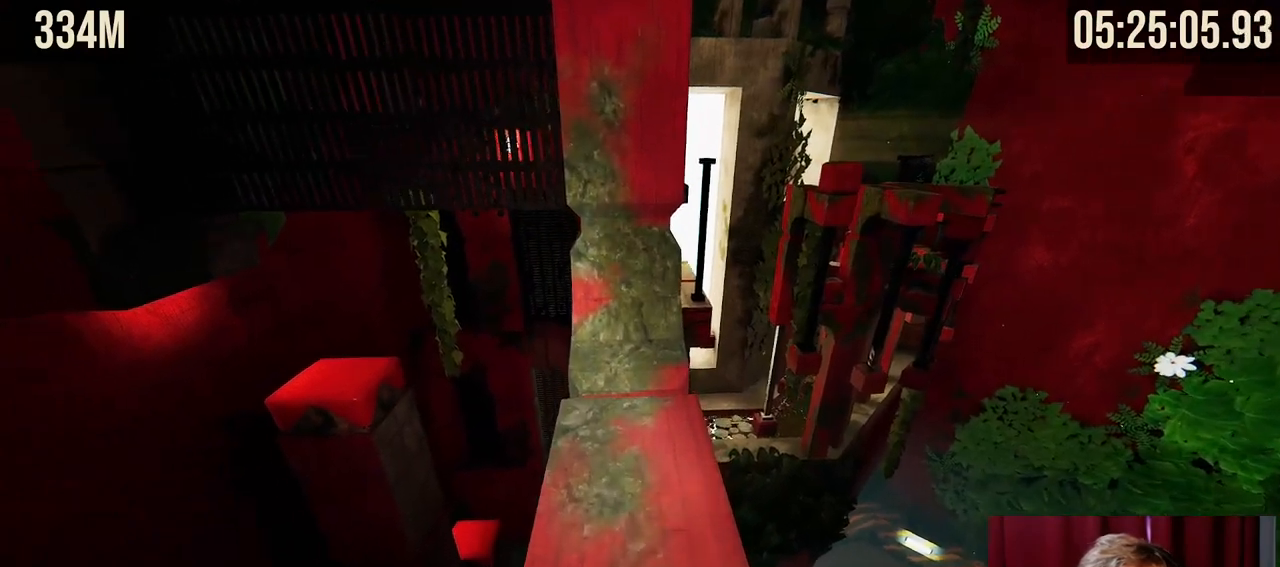
{"keys": ["shift"], "mouse": [], "events": [[84, "d", "down"], [167, "d", "up"], [167, "w", "up"]]}
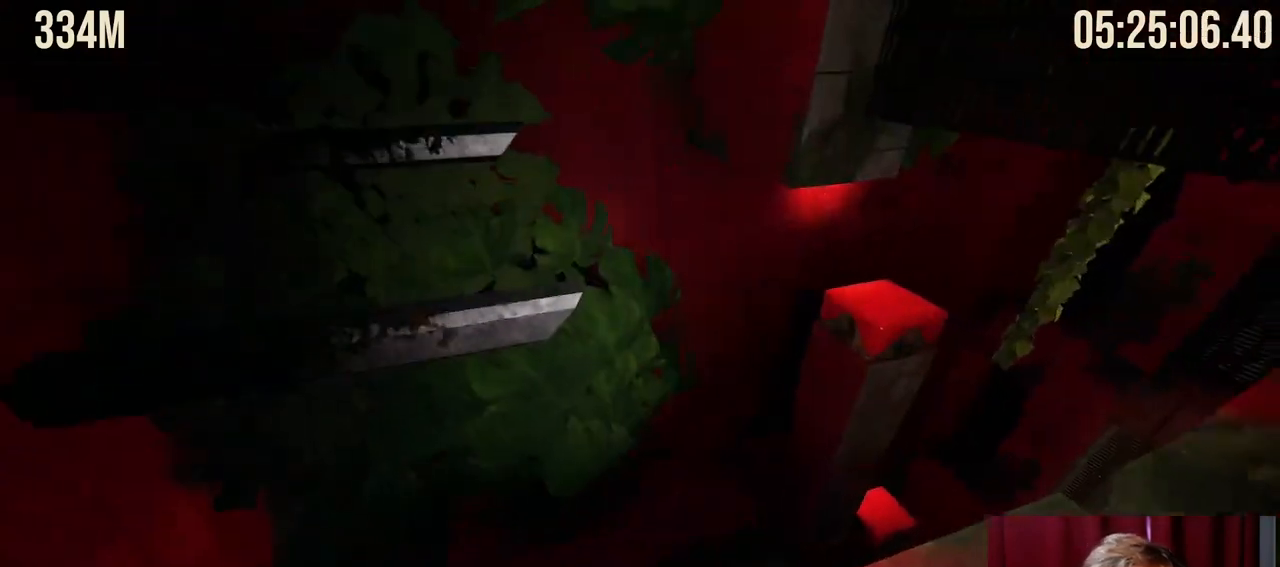
{"keys": ["shift"], "mouse": [], "events": []}
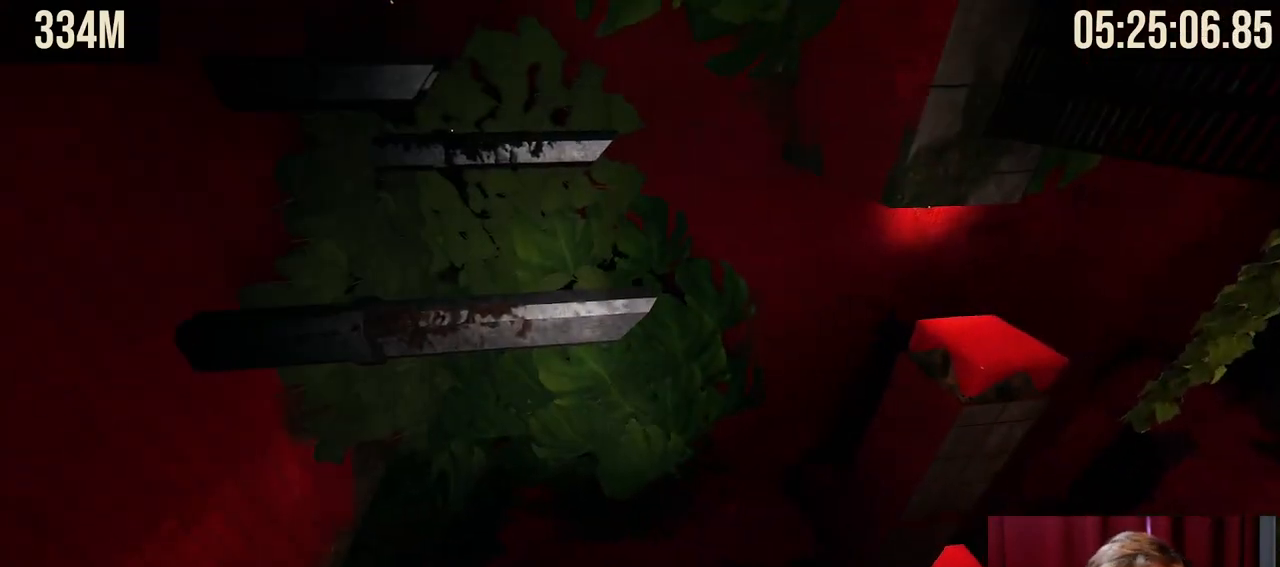
{"keys": ["d", "shift"], "mouse": [], "events": [[17, "w", "down"], [34, "d", "down"], [150, "w", "up"]]}
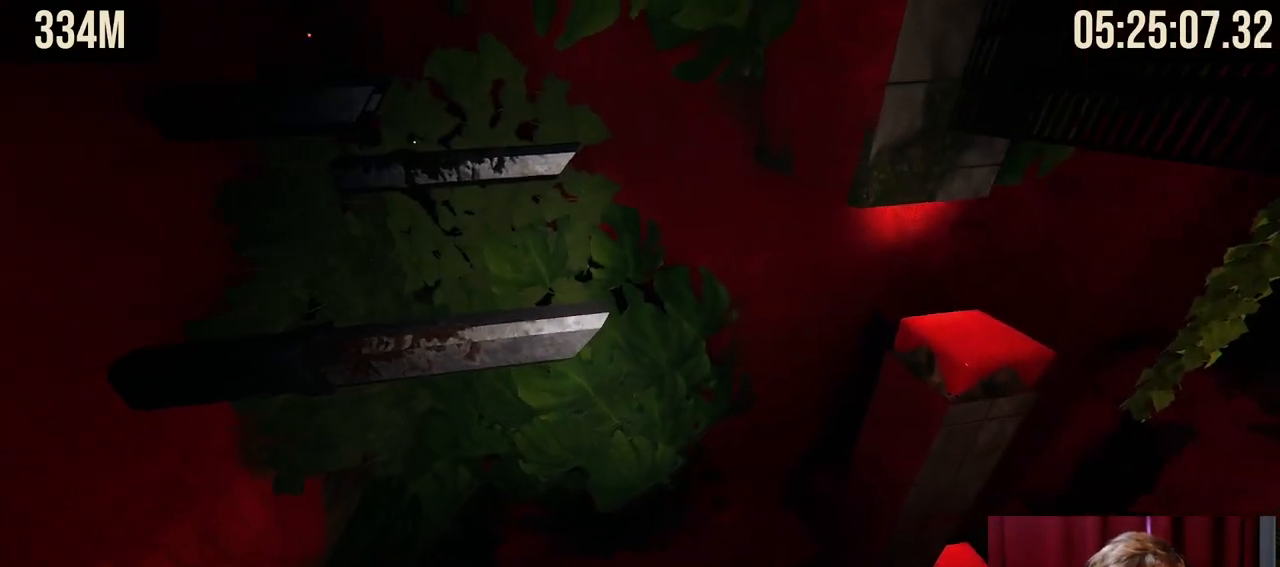
{"keys": ["shift"], "mouse": [], "events": [[234, "d", "up"]]}
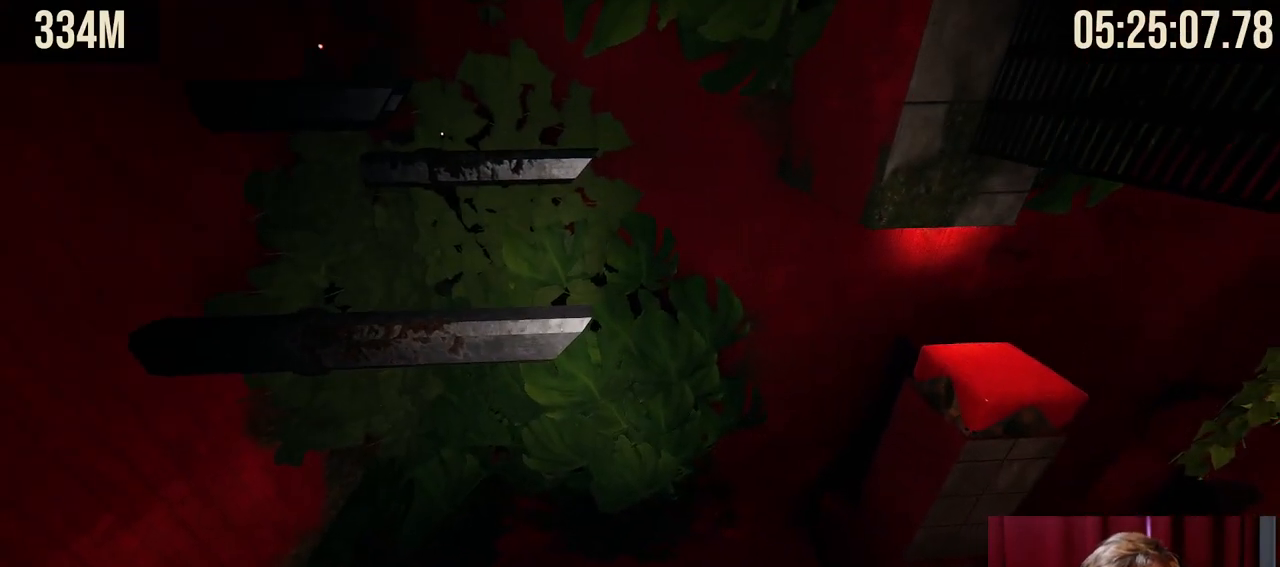
{"keys": [], "mouse": [], "events": [[484, "shift", "up"]]}
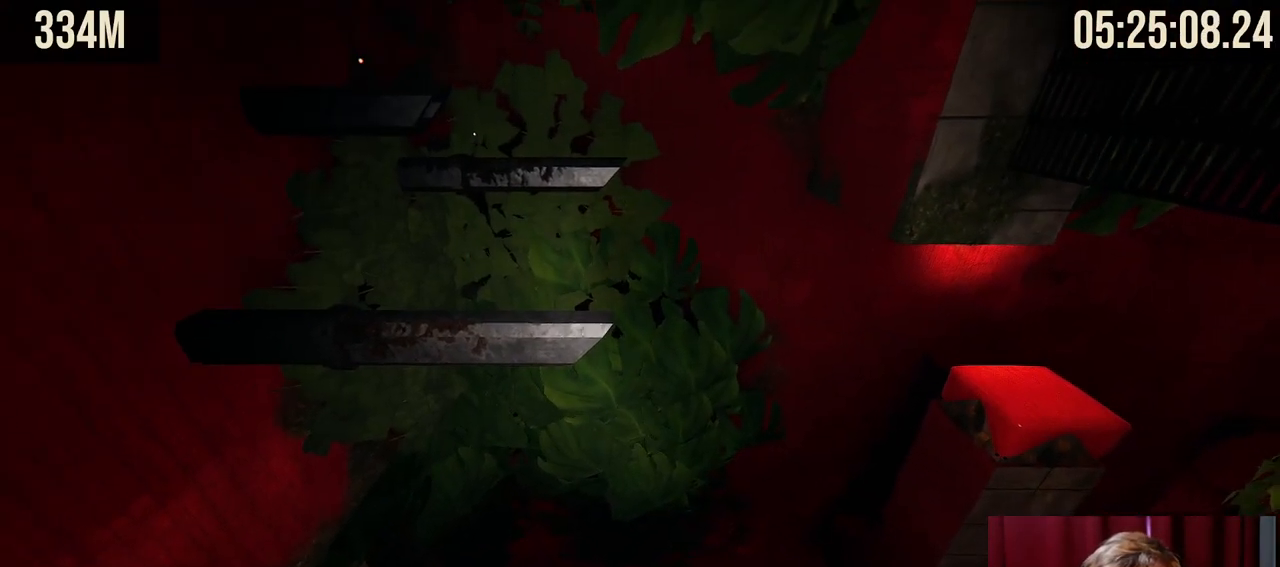
{"keys": [], "mouse": [], "events": []}
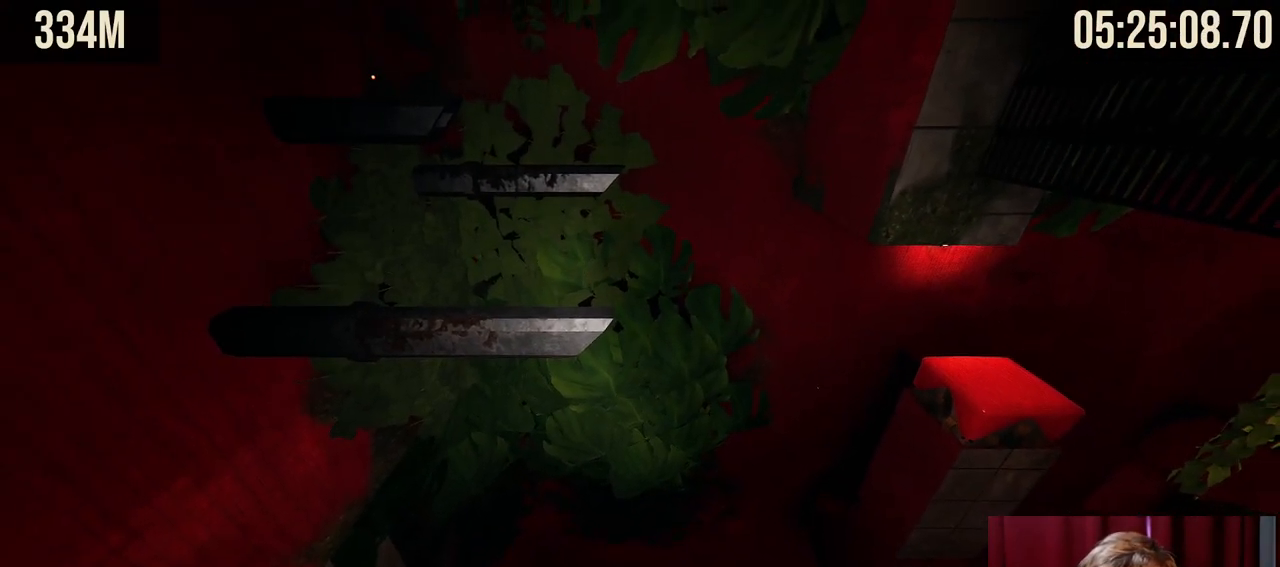
{"keys": [], "mouse": [], "events": []}
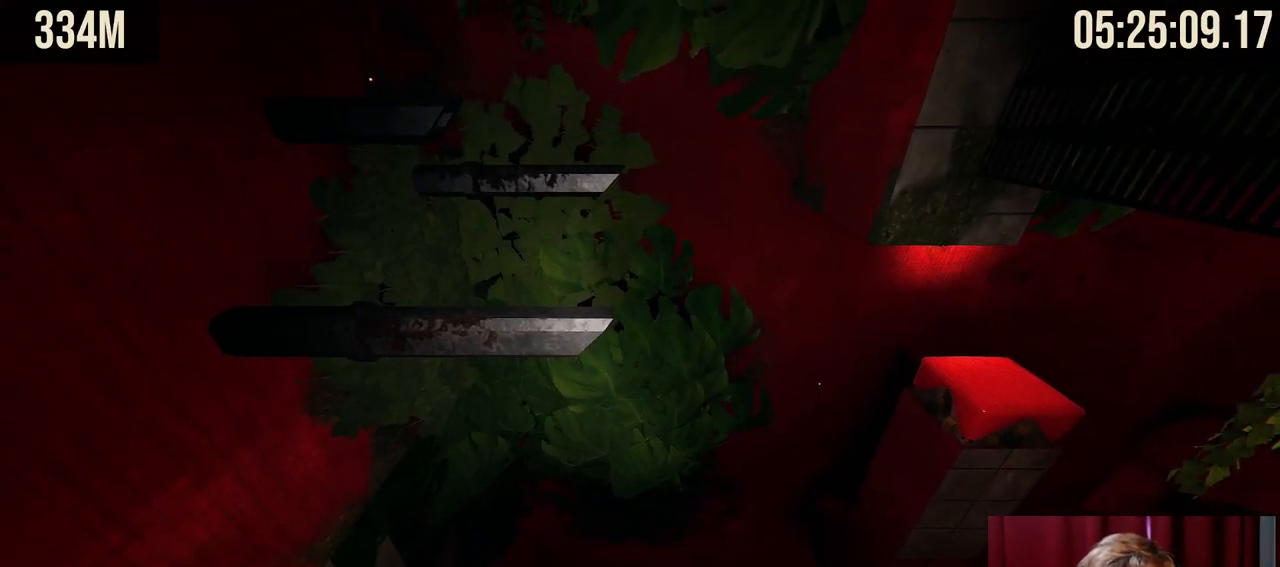
{"keys": [], "mouse": [], "events": []}
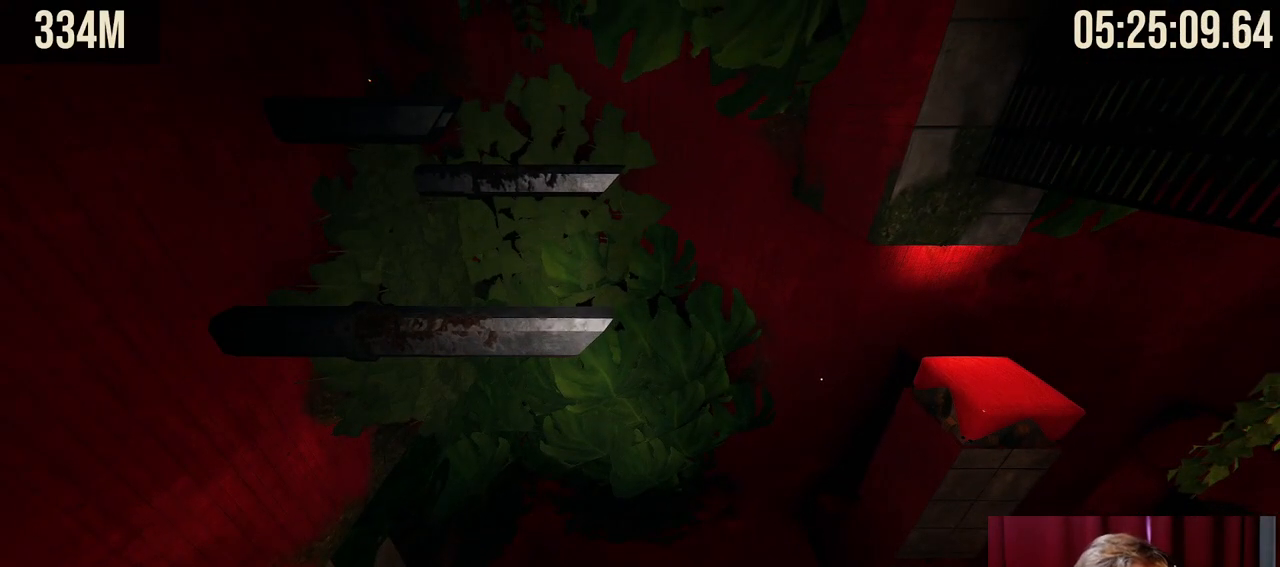
{"keys": [], "mouse": [], "events": []}
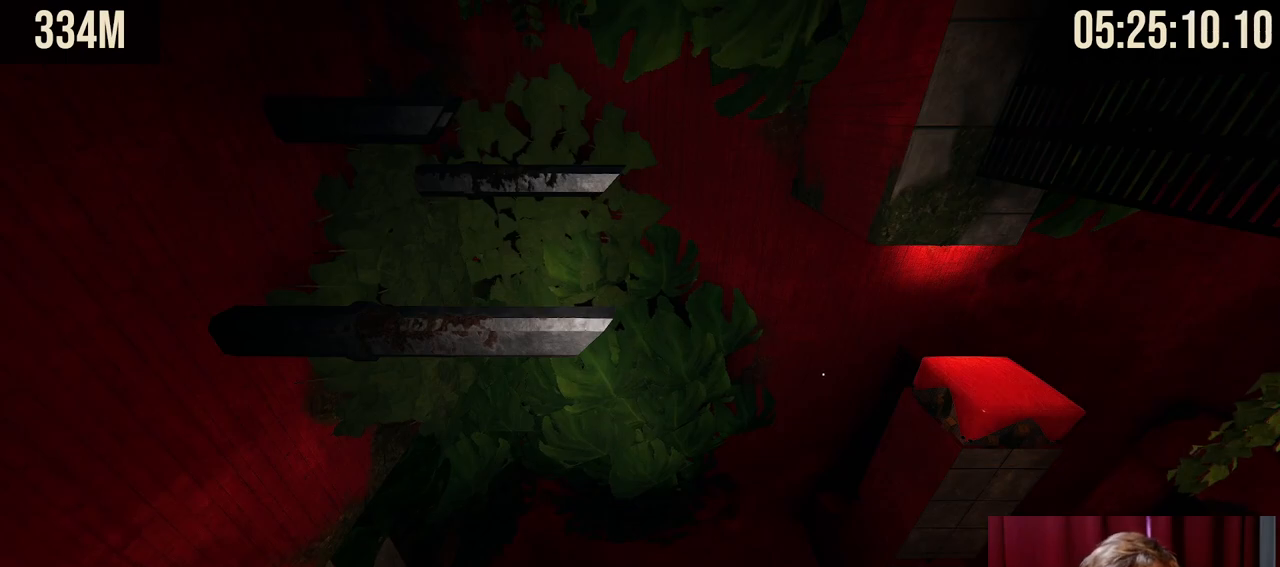
{"keys": ["d", "shift"], "mouse": [], "events": [[84, "shift", "down"], [367, "d", "down"]]}
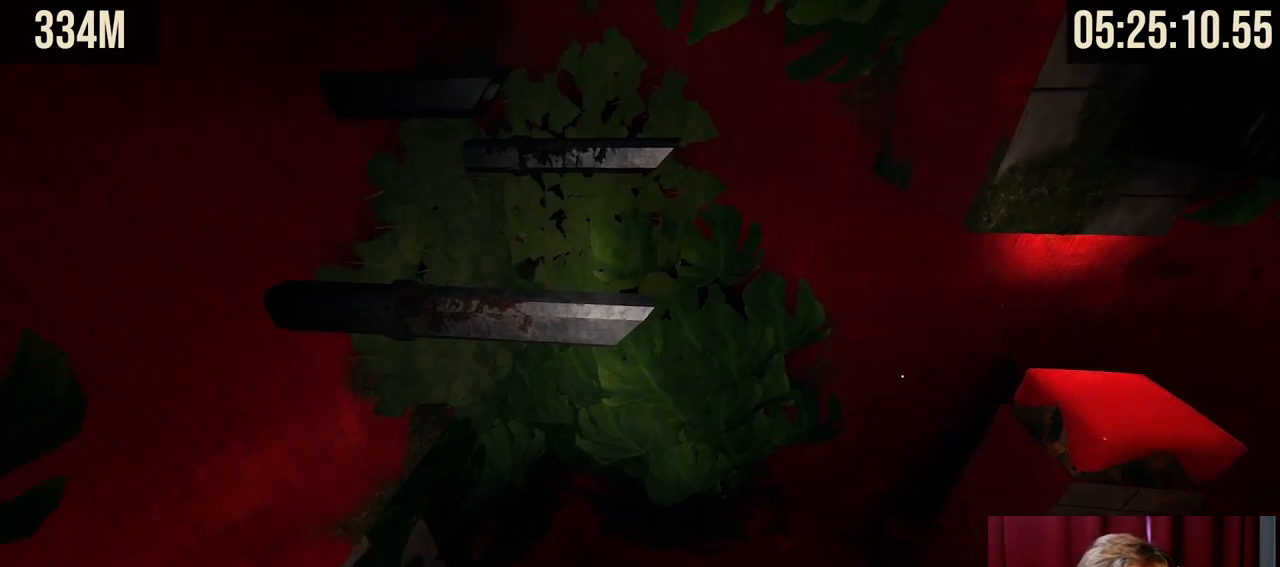
{"keys": ["shift"], "mouse": [], "events": [[67, "d", "up"]]}
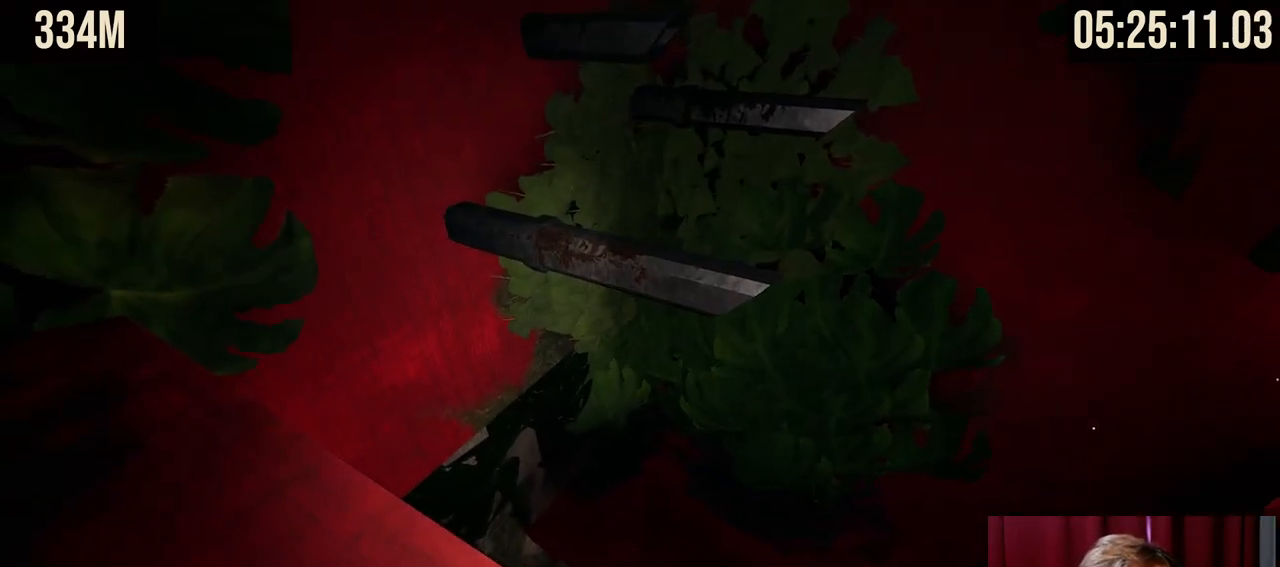
{"keys": ["w"], "mouse": ["right"], "events": [[100, "shift", "up"], [350, "mouse_right", "down"], [384, "w", "down"]]}
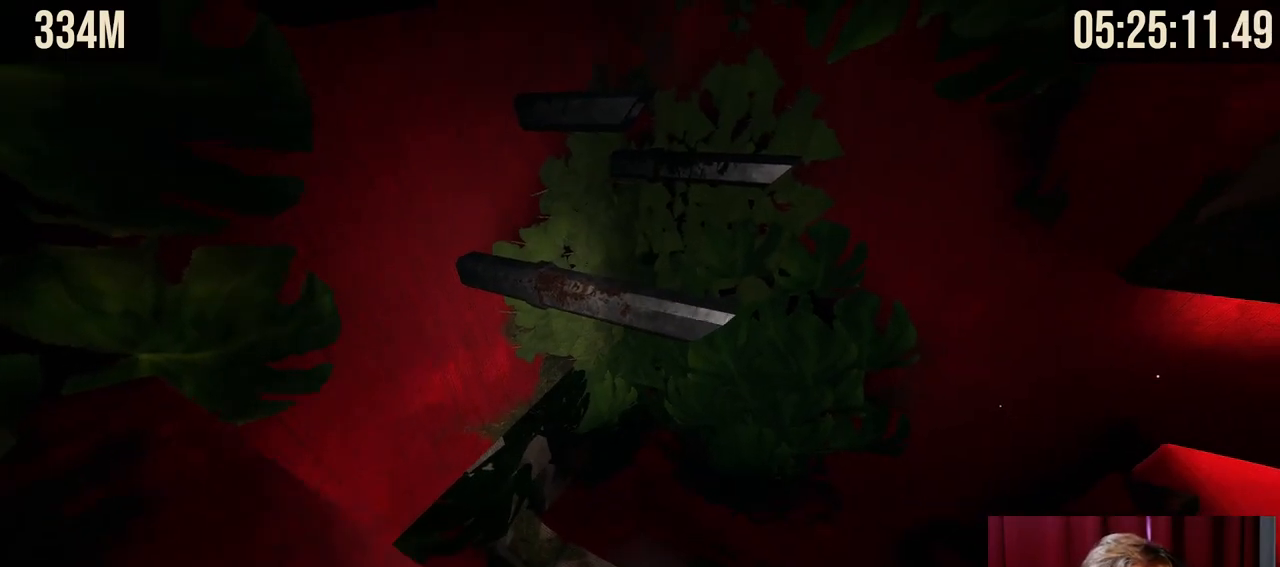
{"keys": ["w"], "mouse": [], "events": [[84, "space", "down"], [284, "space", "up"], [384, "mouse_right", "up"]]}
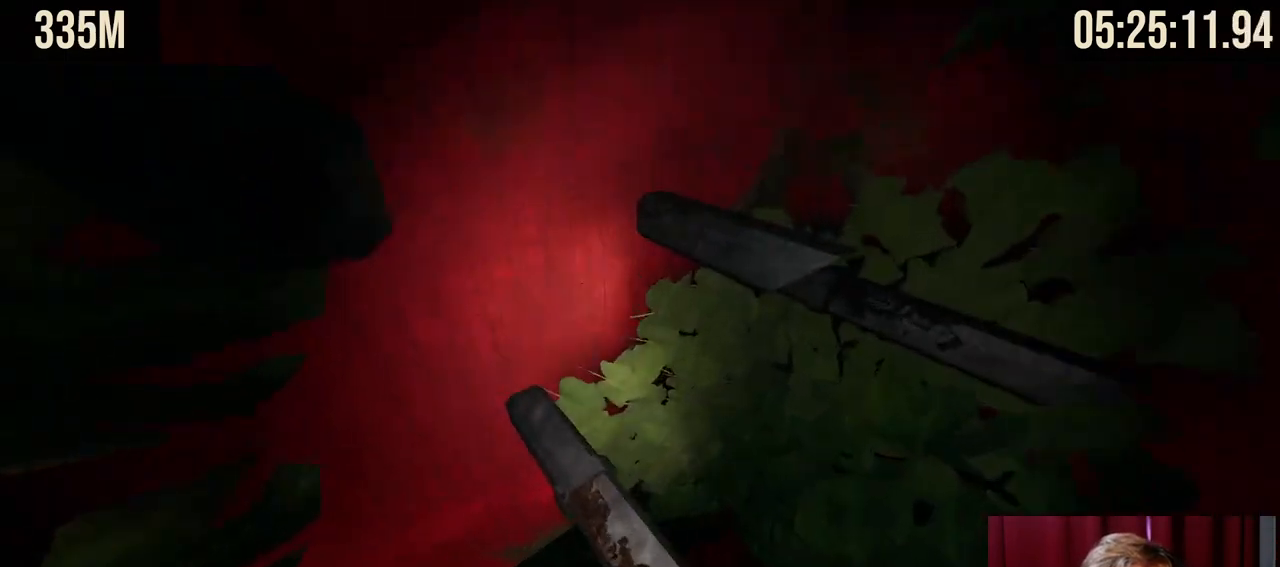
{"keys": [], "mouse": [], "events": [[100, "w", "up"]]}
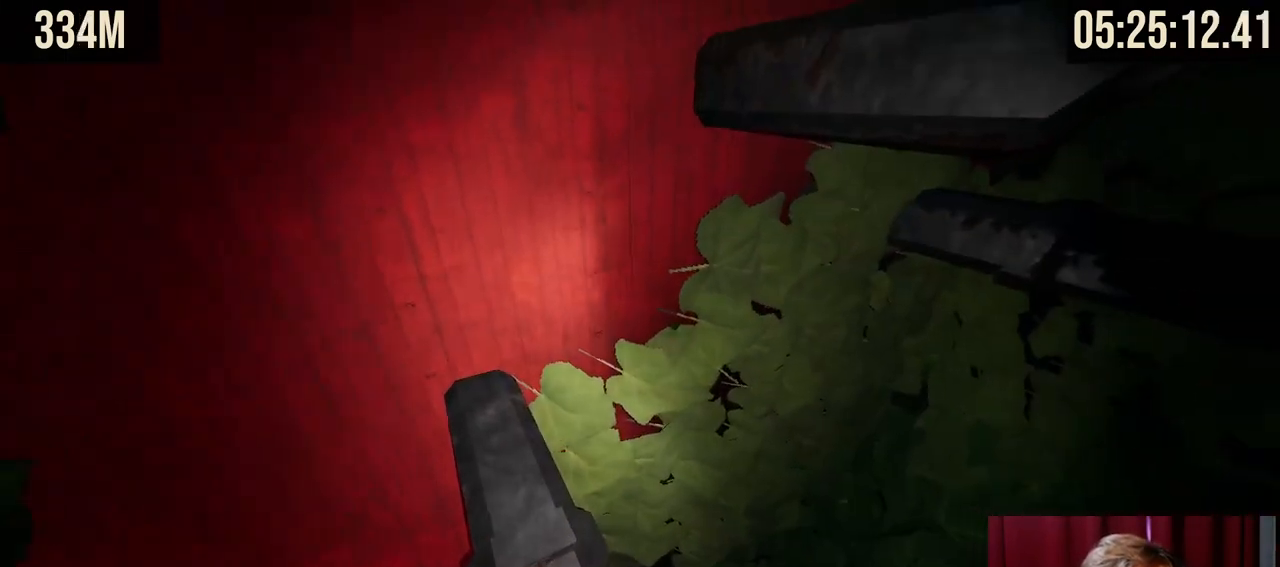
{"keys": ["d", "shift", "w"], "mouse": [], "events": [[167, "shift", "down"], [300, "d", "down"], [300, "w", "down"]]}
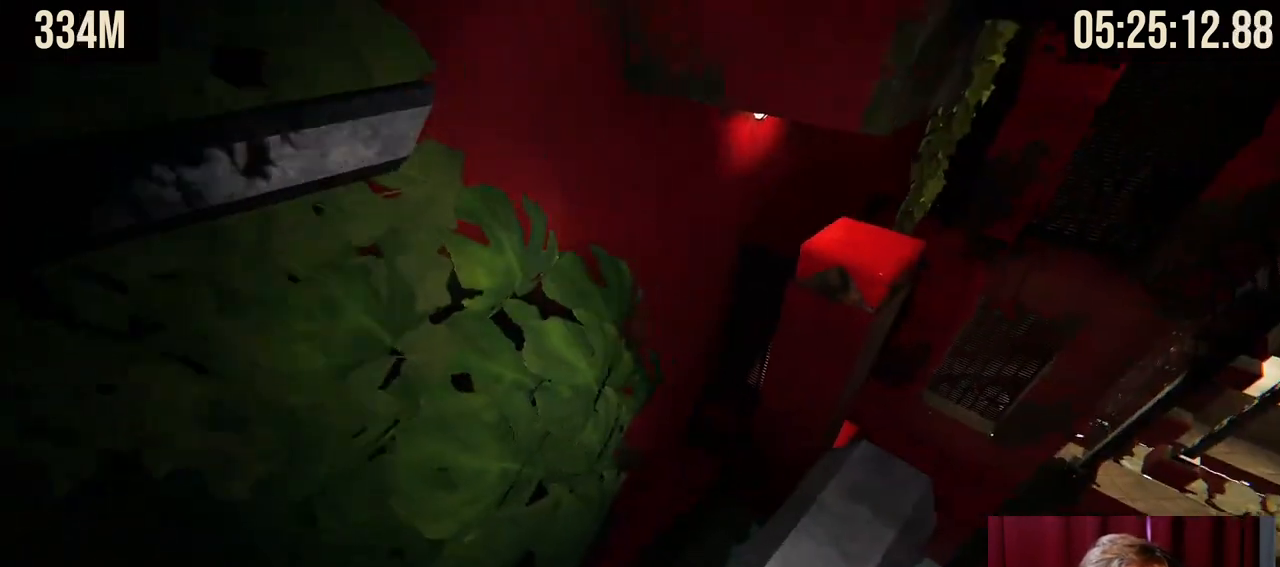
{"keys": ["d", "shift", "w"], "mouse": [], "events": []}
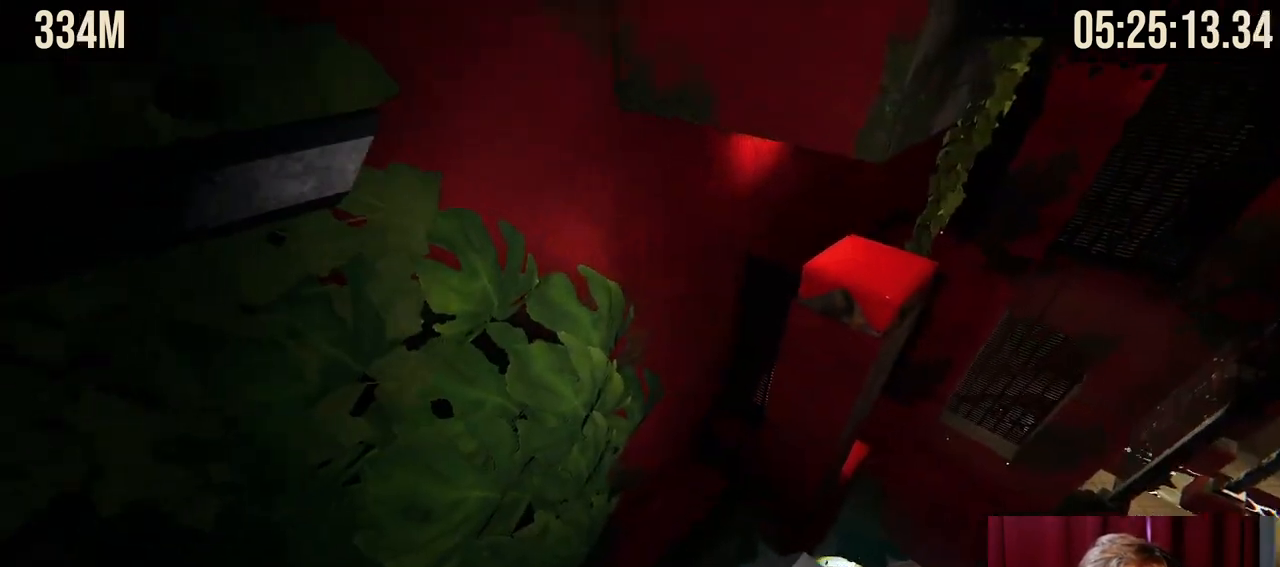
{"keys": ["shift", "w"], "mouse": [], "events": [[267, "d", "up"]]}
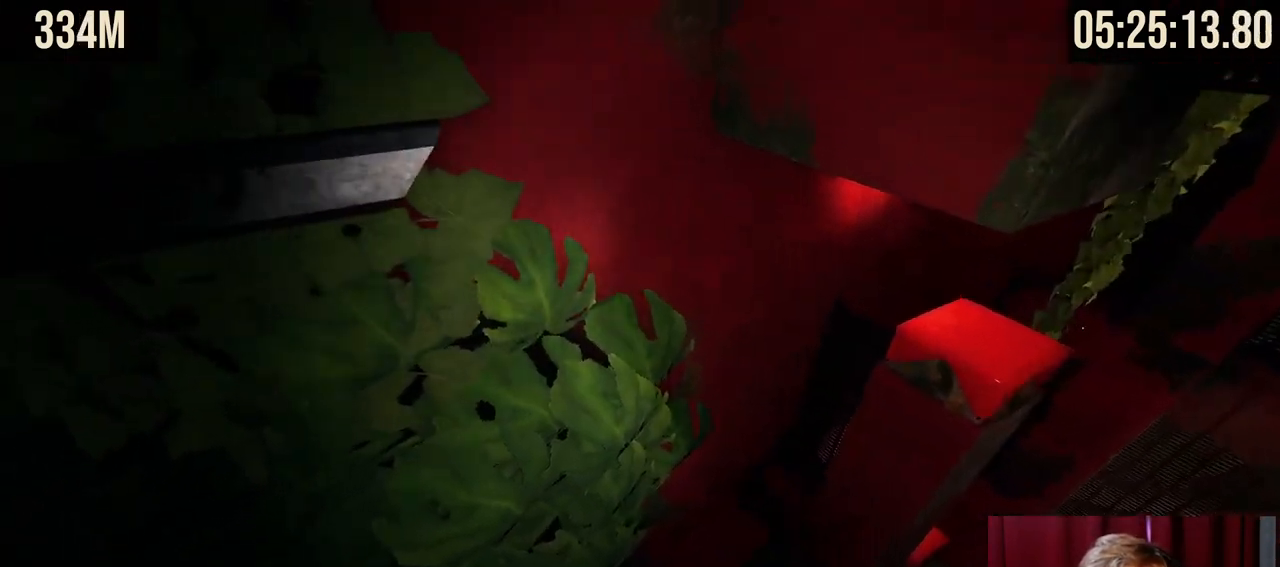
{"keys": ["s", "shift"], "mouse": [], "events": [[167, "a", "down"], [167, "w", "up"], [284, "a", "up"], [434, "s", "down"]]}
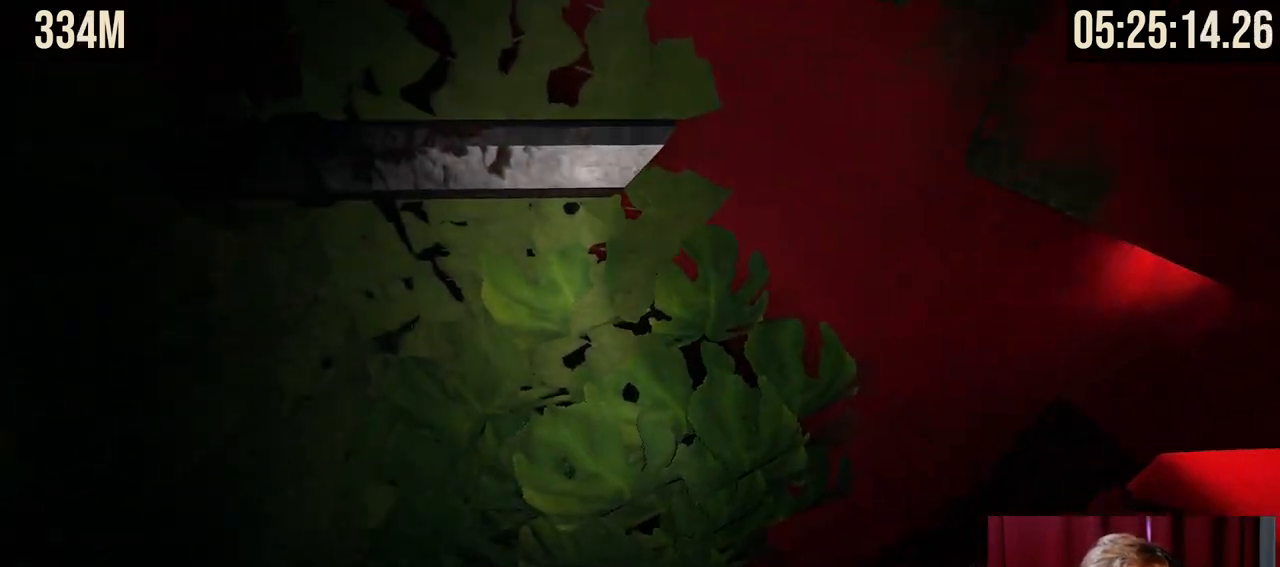
{"keys": ["shift"], "mouse": [], "events": [[34, "s", "up"]]}
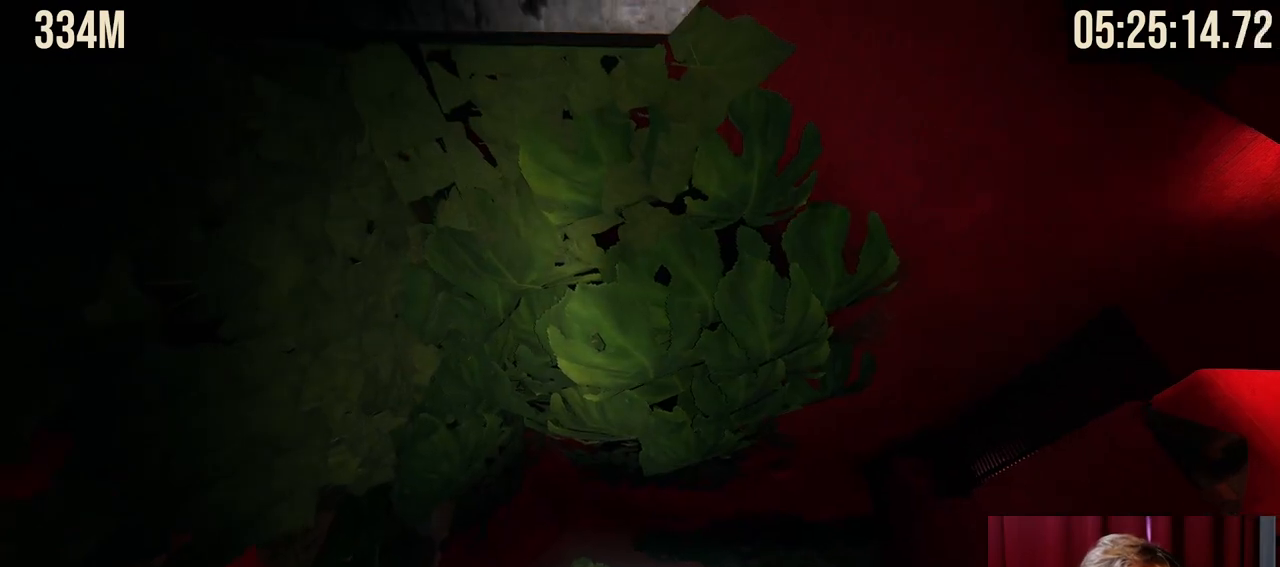
{"keys": ["shift"], "mouse": [], "events": []}
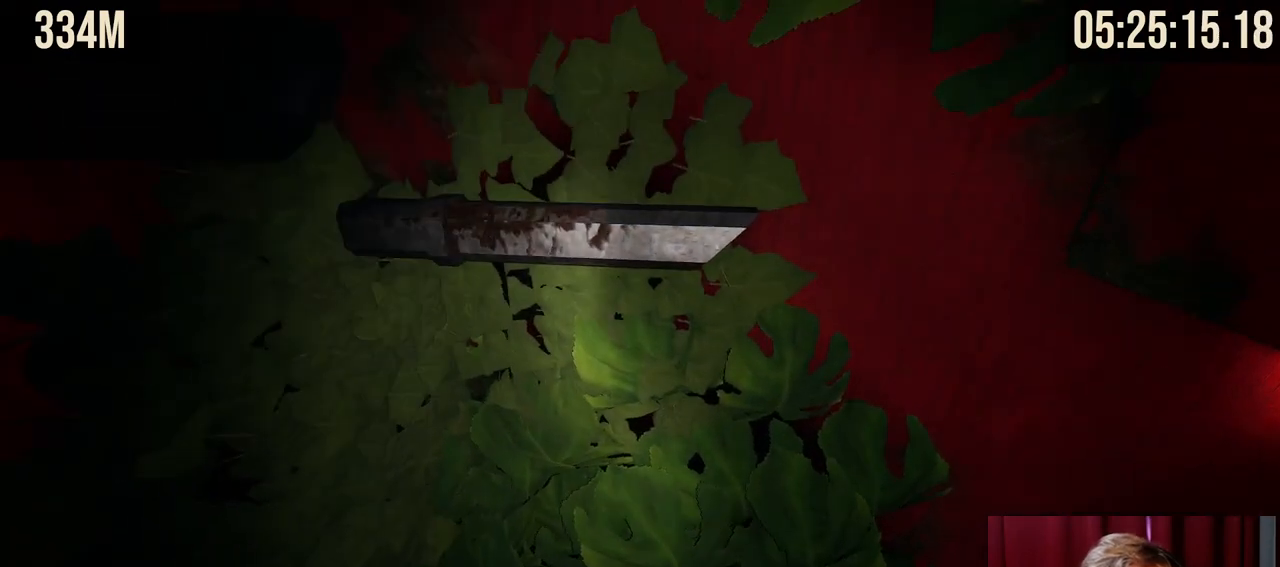
{"keys": ["shift"], "mouse": [], "events": []}
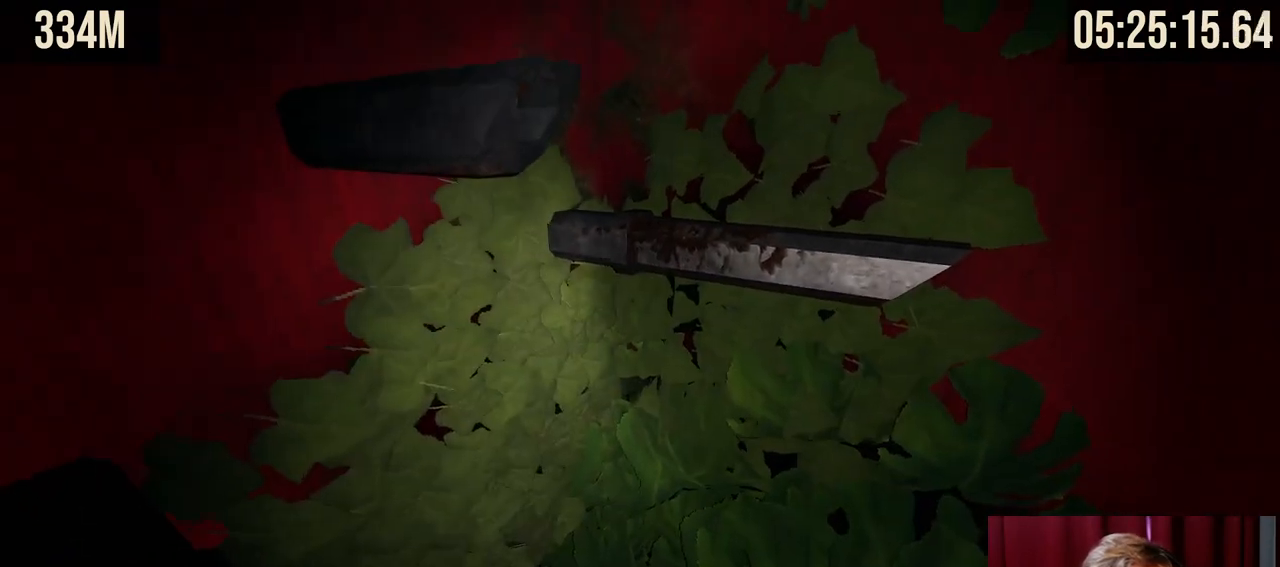
{"keys": ["shift"], "mouse": [], "events": []}